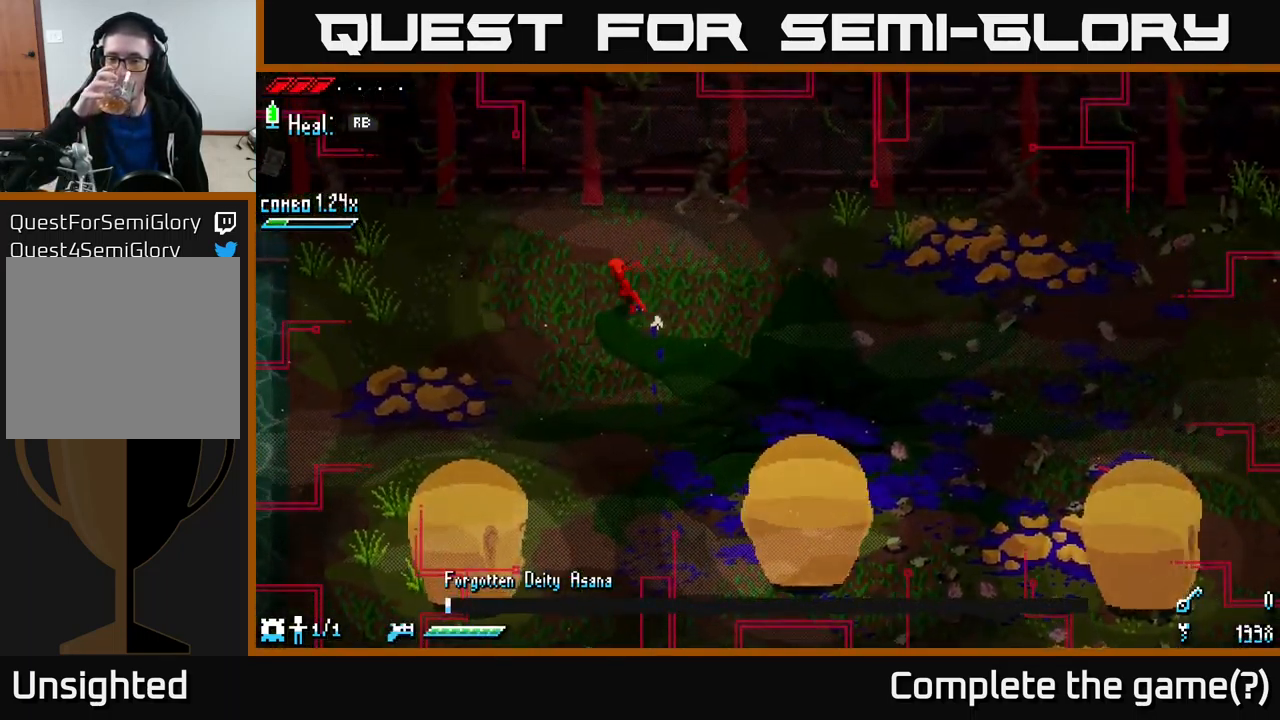
Gameplay with a controller (Xbox layout); each line is a JSON object with the inputs held at the frame after it. "events" lists button and stick changes between this image and that frame as [ms after this image, input, new state], when the widget could be followed in between.
{"buttons": [], "left_stick": "center", "right_stick": "center", "events": []}
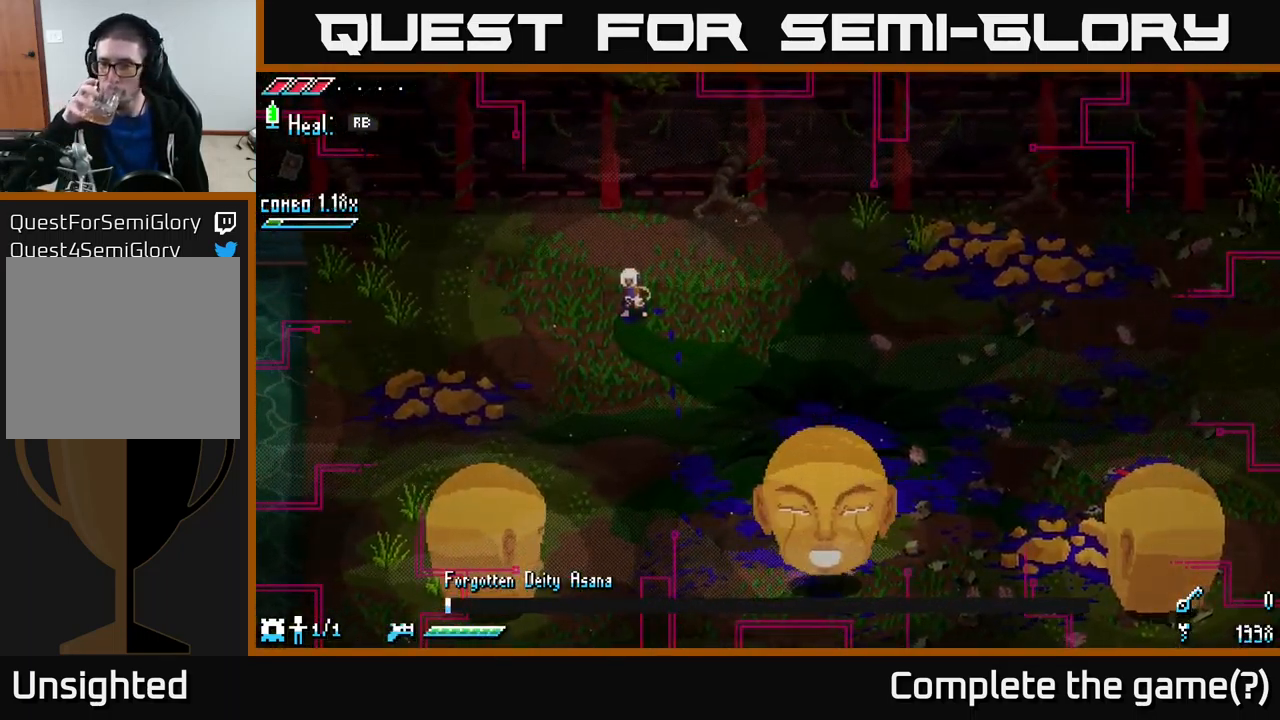
{"buttons": [], "left_stick": "center", "right_stick": "center", "events": []}
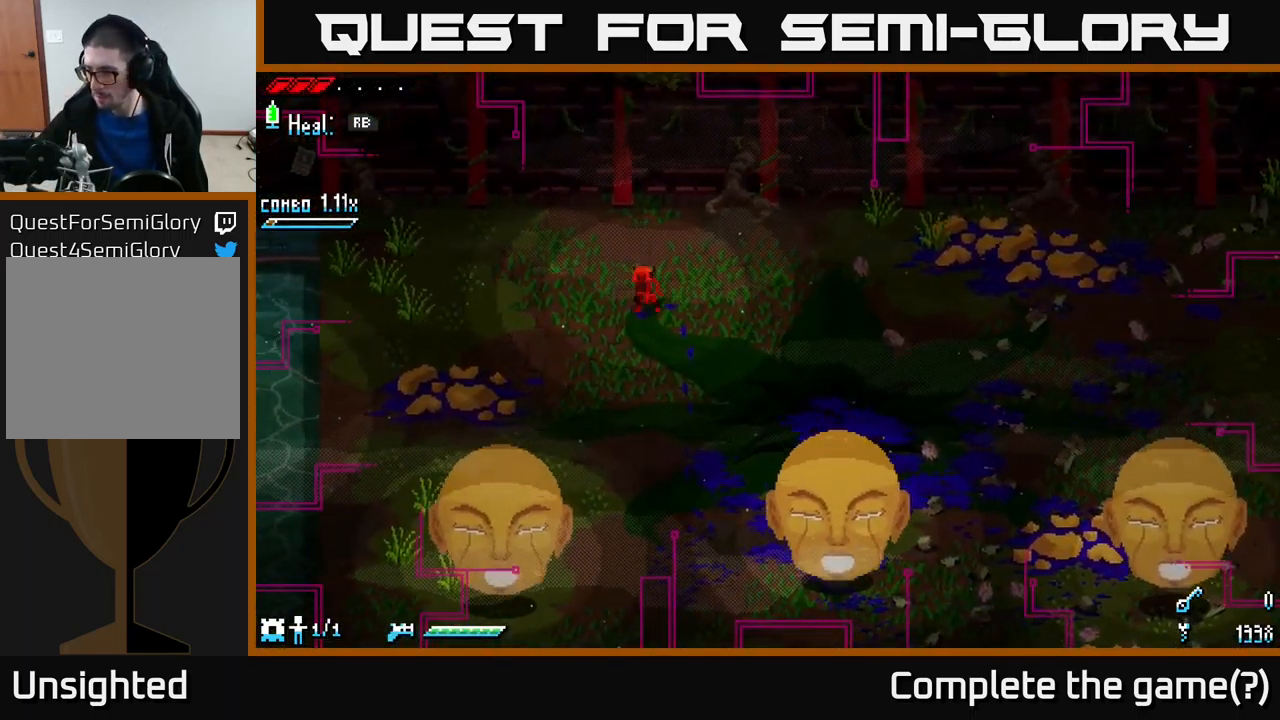
{"buttons": [], "left_stick": "center", "right_stick": "center", "events": []}
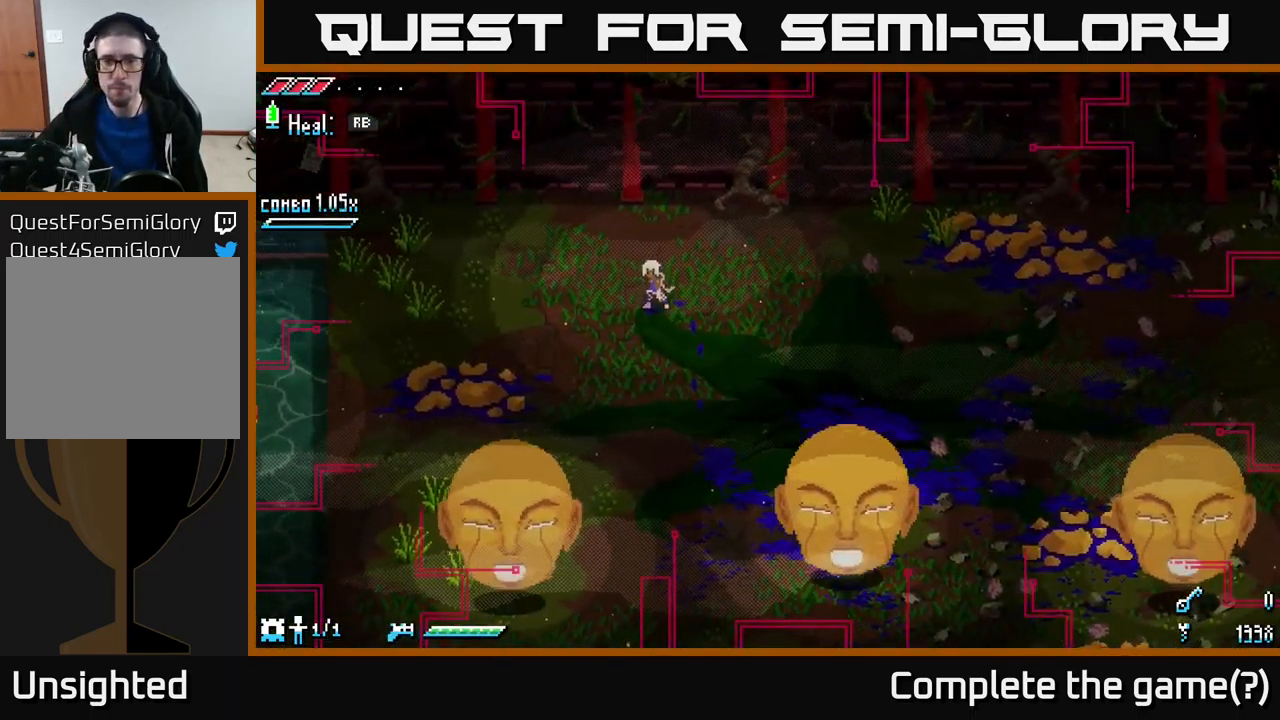
{"buttons": [], "left_stick": "center", "right_stick": "center", "events": []}
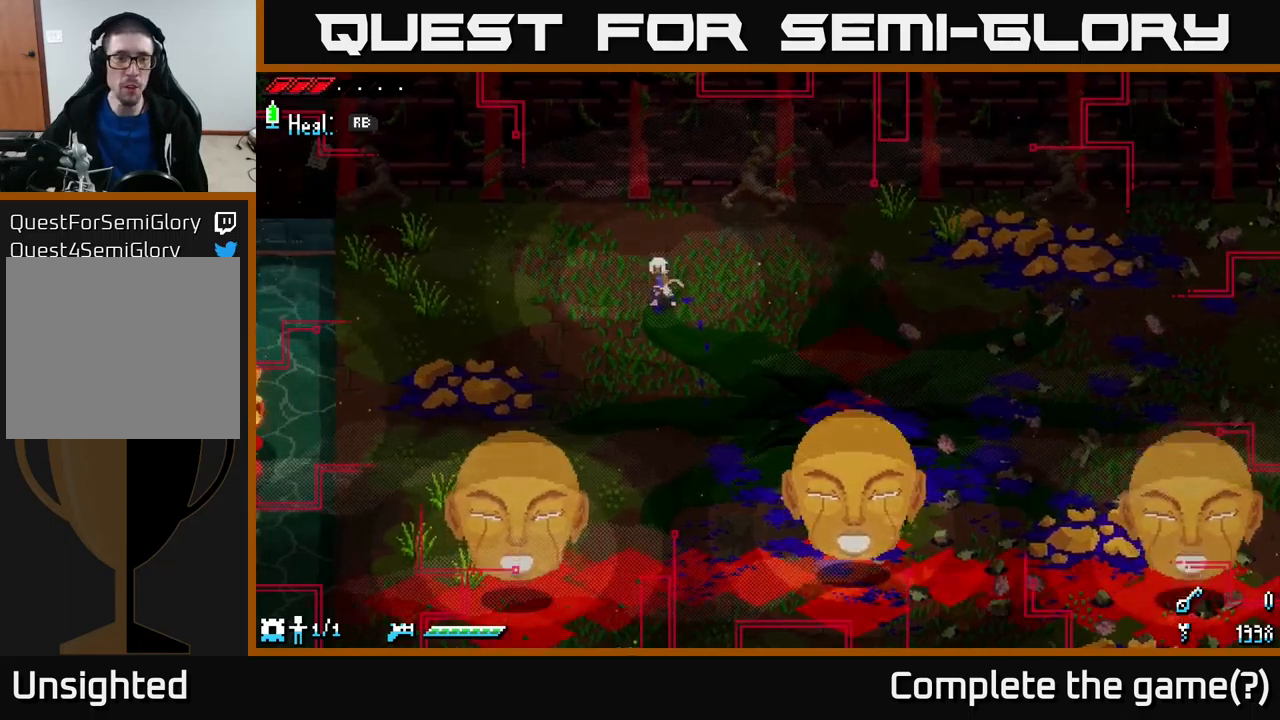
{"buttons": [], "left_stick": "up-left", "right_stick": "center", "events": [[267, "left_stick", "left"], [367, "left_stick", "up-left"]]}
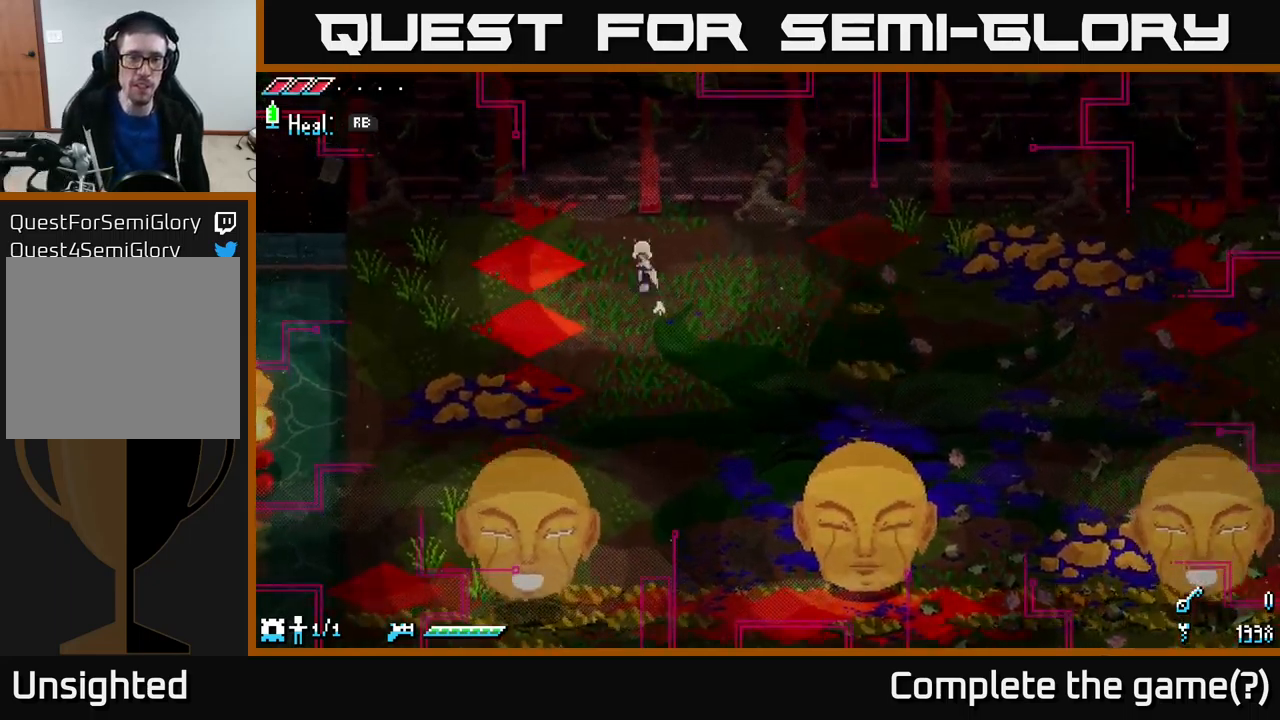
{"buttons": [], "left_stick": "center", "right_stick": "center", "events": [[34, "left_stick", "up-right"], [100, "left_stick", "right"], [200, "left_stick", "down-right"], [317, "left_stick", "down"], [434, "left_stick", "center"]]}
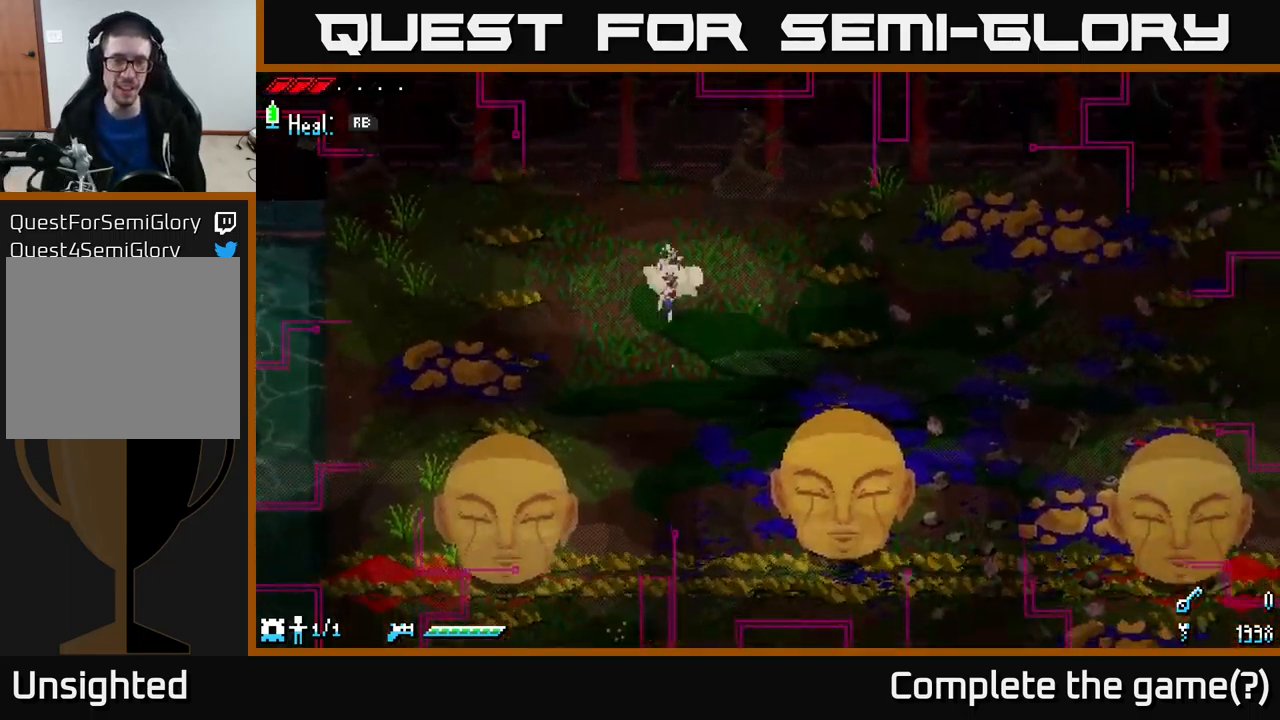
{"buttons": ["R2"], "left_stick": "down-right", "right_stick": "center", "events": [[34, "X", "down"], [34, "left_stick", "down"], [250, "left_stick", "down-right"], [450, "X", "up"], [467, "R2", "down"]]}
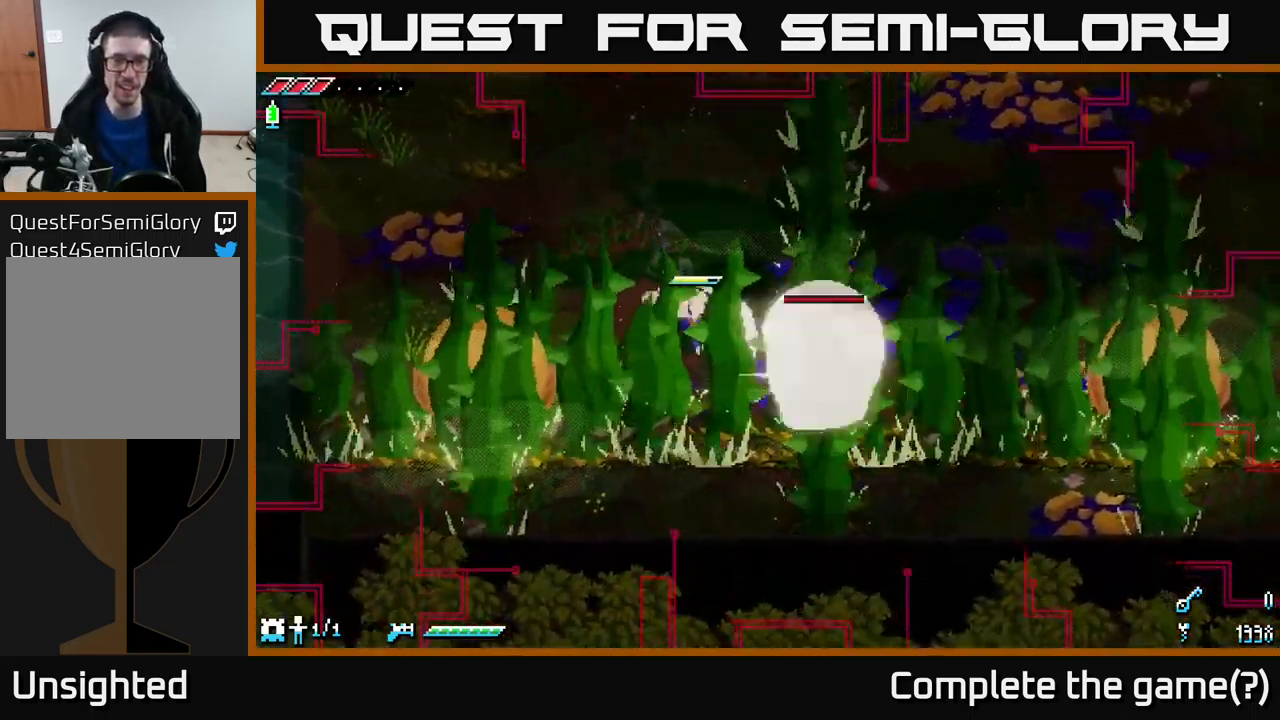
{"buttons": [], "left_stick": "right", "right_stick": "center", "events": [[50, "R2", "up"], [50, "left_stick", "center"], [467, "left_stick", "right"]]}
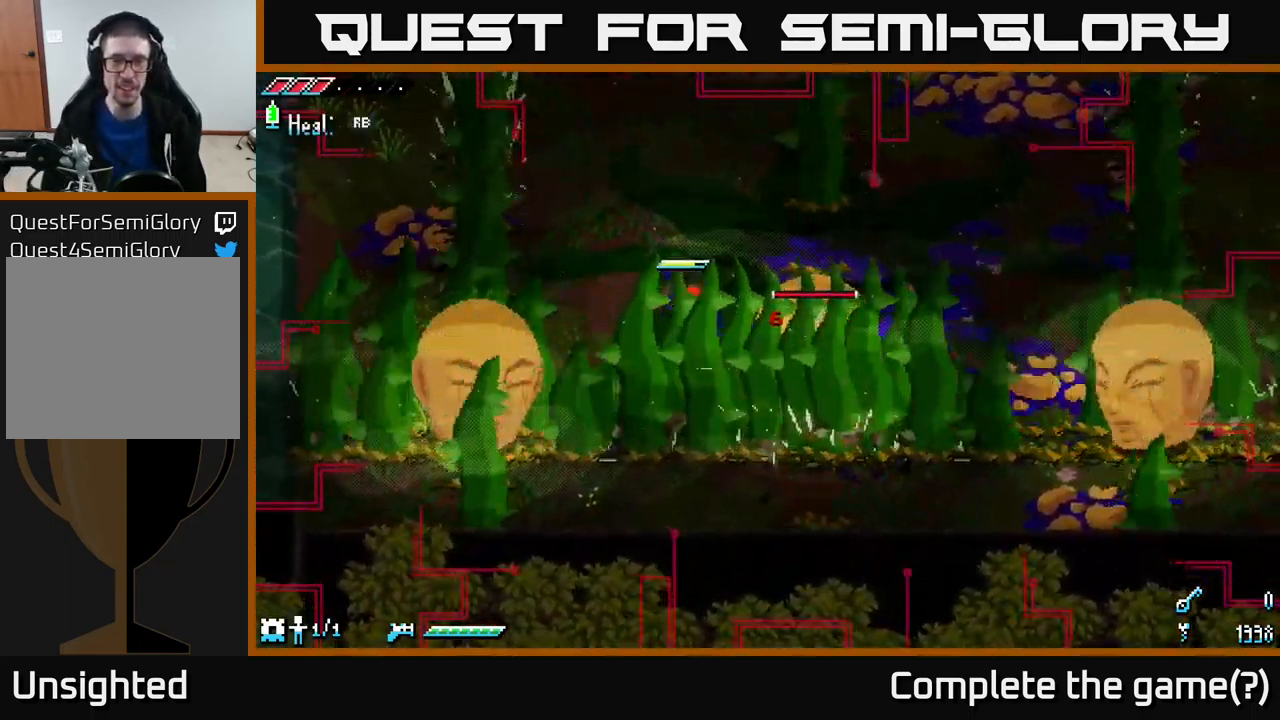
{"buttons": [], "left_stick": "up-left", "right_stick": "center", "events": [[67, "R2", "down"], [134, "left_stick", "center"], [167, "R2", "up"], [367, "left_stick", "up-left"]]}
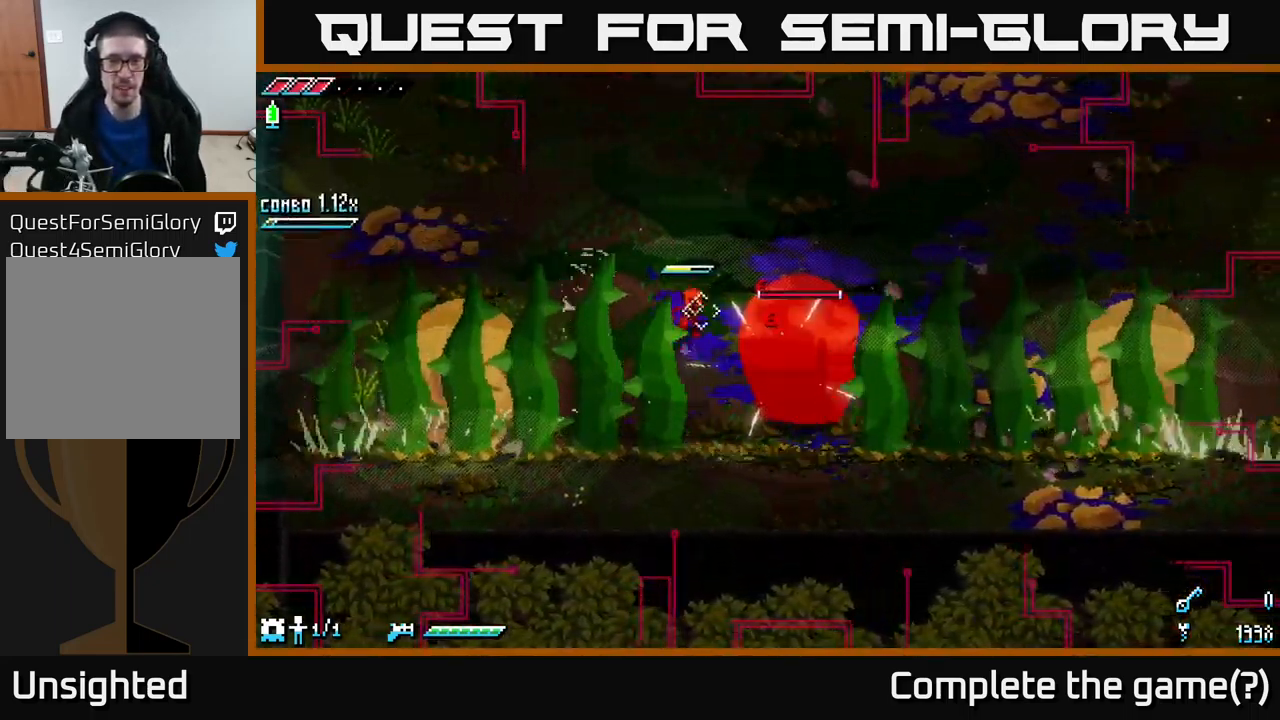
{"buttons": [], "left_stick": "up-left", "right_stick": "down-right", "events": [[34, "right_stick", "down-right"], [117, "L2", "down"], [134, "left_stick", "up"], [217, "L2", "up"], [300, "L2", "down"], [384, "L2", "up"], [434, "L2", "down"], [467, "L2", "up"], [484, "left_stick", "up-left"]]}
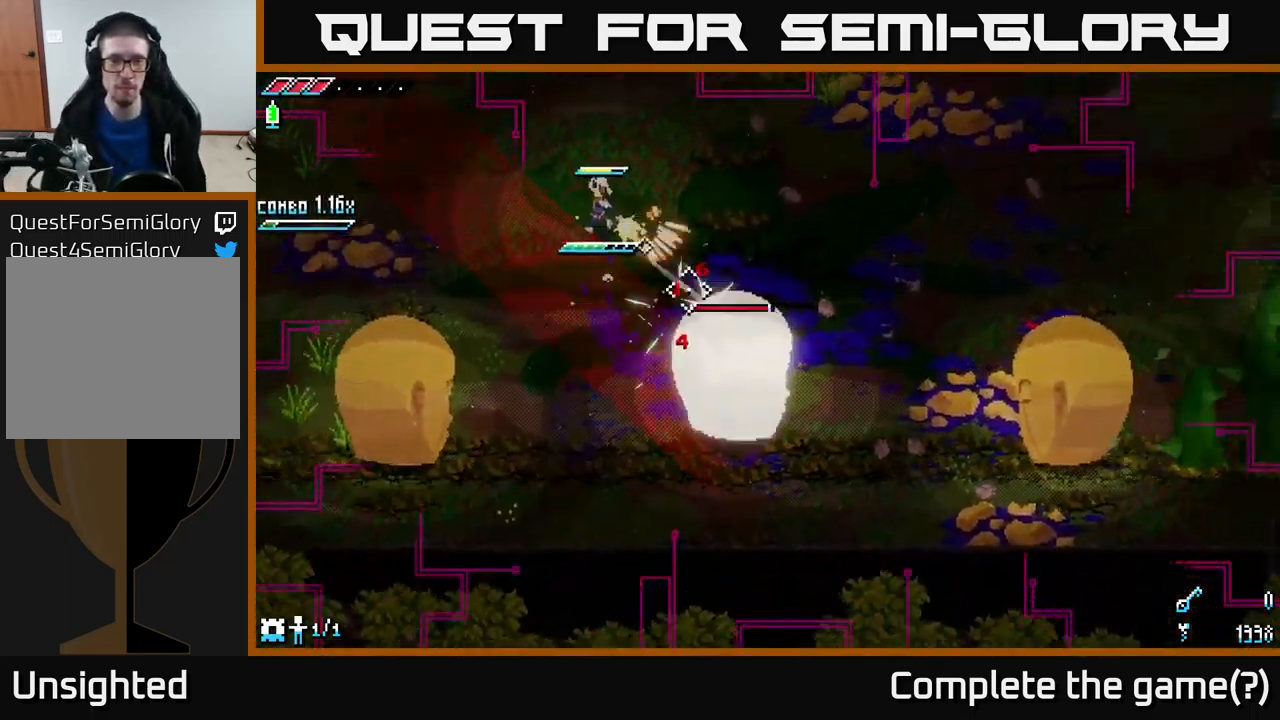
{"buttons": ["B"], "left_stick": "down", "right_stick": "center", "events": [[117, "right_stick", "center"], [267, "left_stick", "left"], [384, "B", "down"], [434, "left_stick", "down"]]}
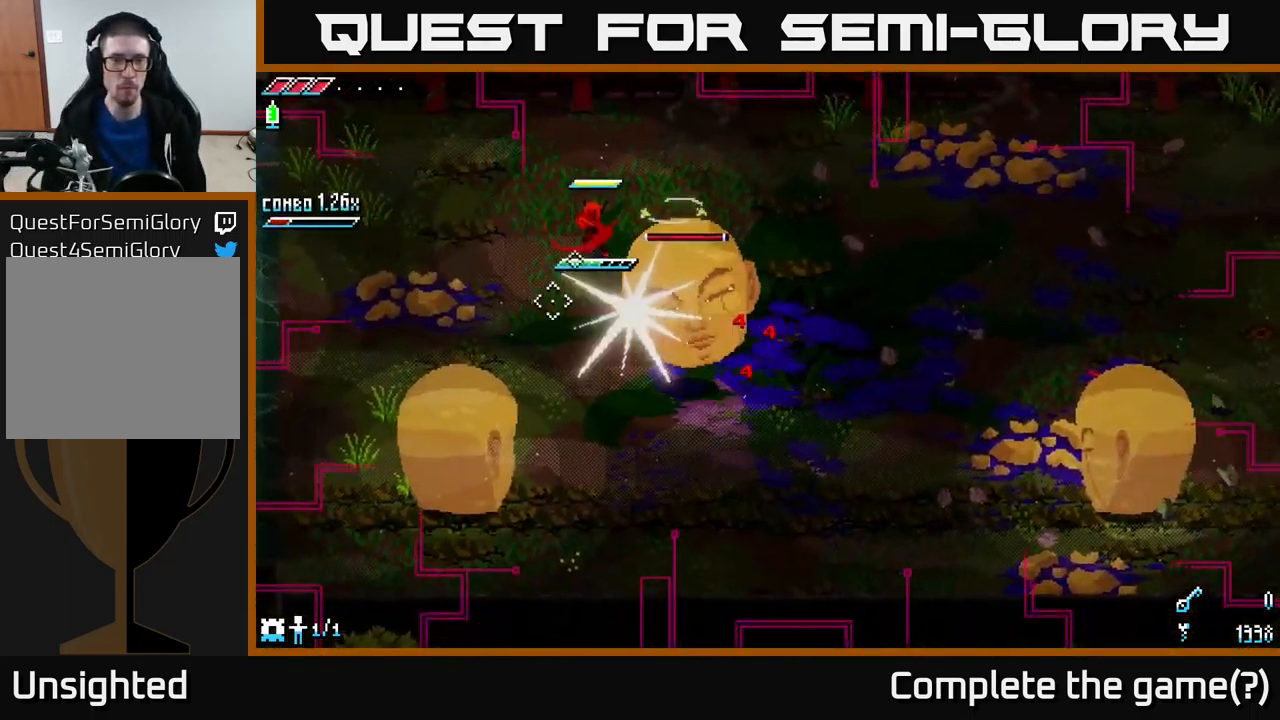
{"buttons": ["X"], "left_stick": "down-right", "right_stick": "center", "events": [[100, "left_stick", "center"], [117, "B", "up"], [284, "left_stick", "right"], [317, "X", "down"], [367, "left_stick", "down-right"]]}
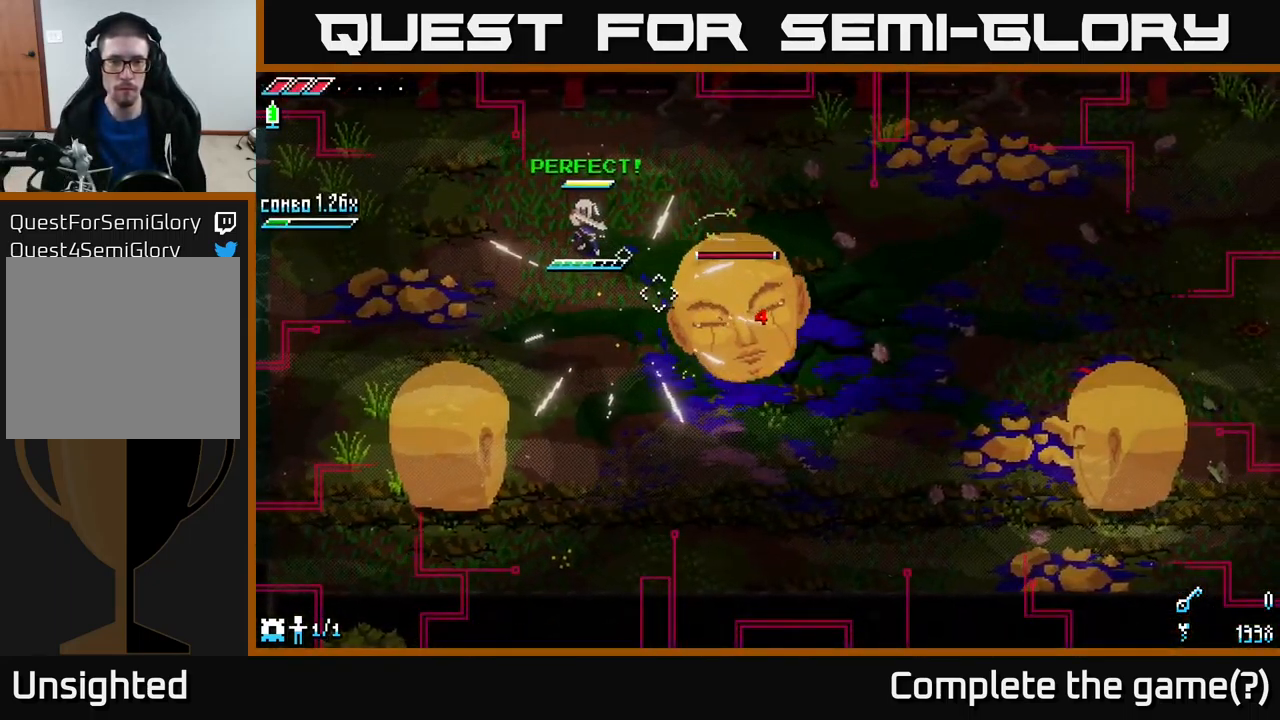
{"buttons": ["X"], "left_stick": "down-right", "right_stick": "center", "events": []}
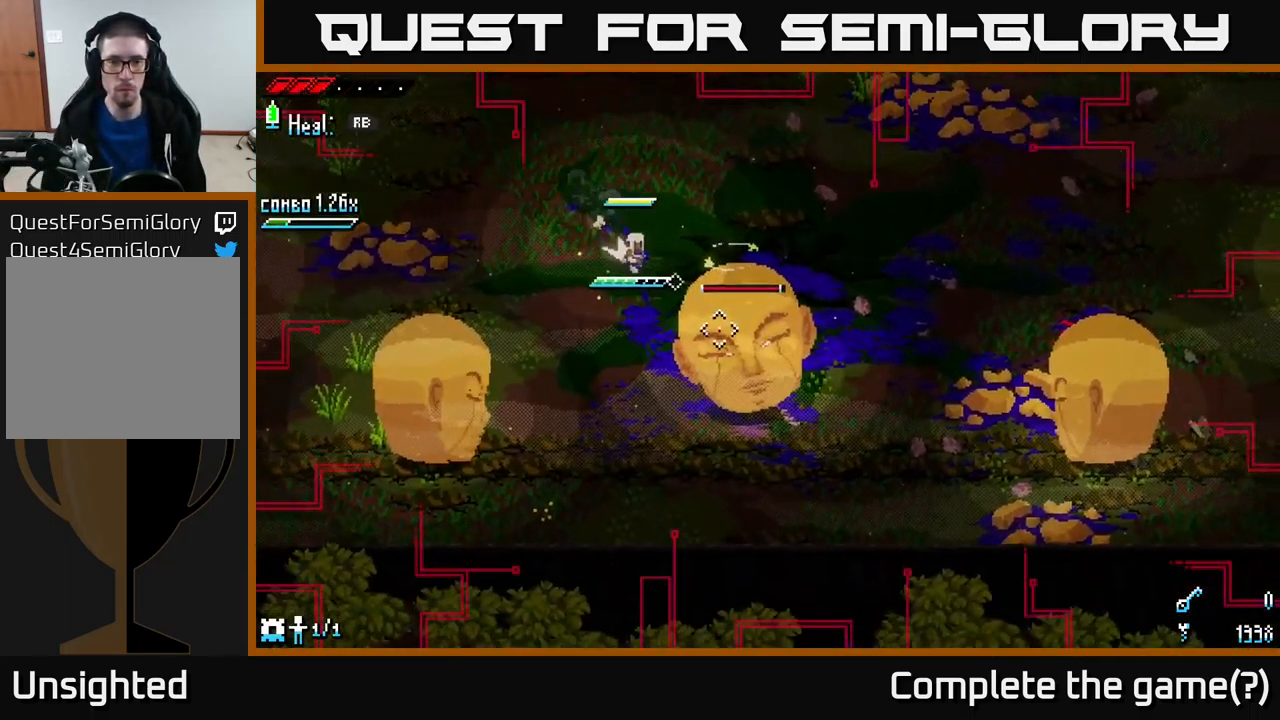
{"buttons": [], "left_stick": "up", "right_stick": "center", "events": [[34, "A", "down"], [117, "A", "up"], [134, "R2", "down"], [150, "X", "up"], [217, "R2", "up"], [351, "left_stick", "right"], [501, "left_stick", "up"]]}
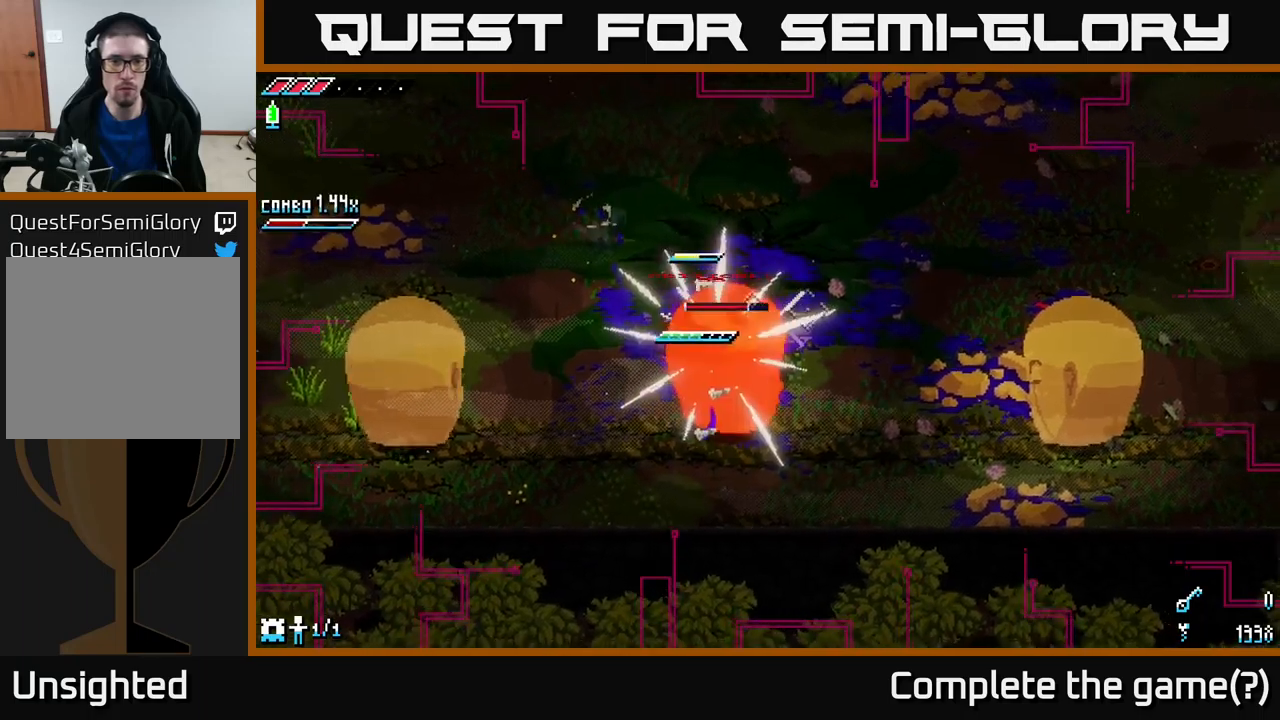
{"buttons": [], "left_stick": "up", "right_stick": "center", "events": [[16, "left_stick", "center"], [250, "left_stick", "up"]]}
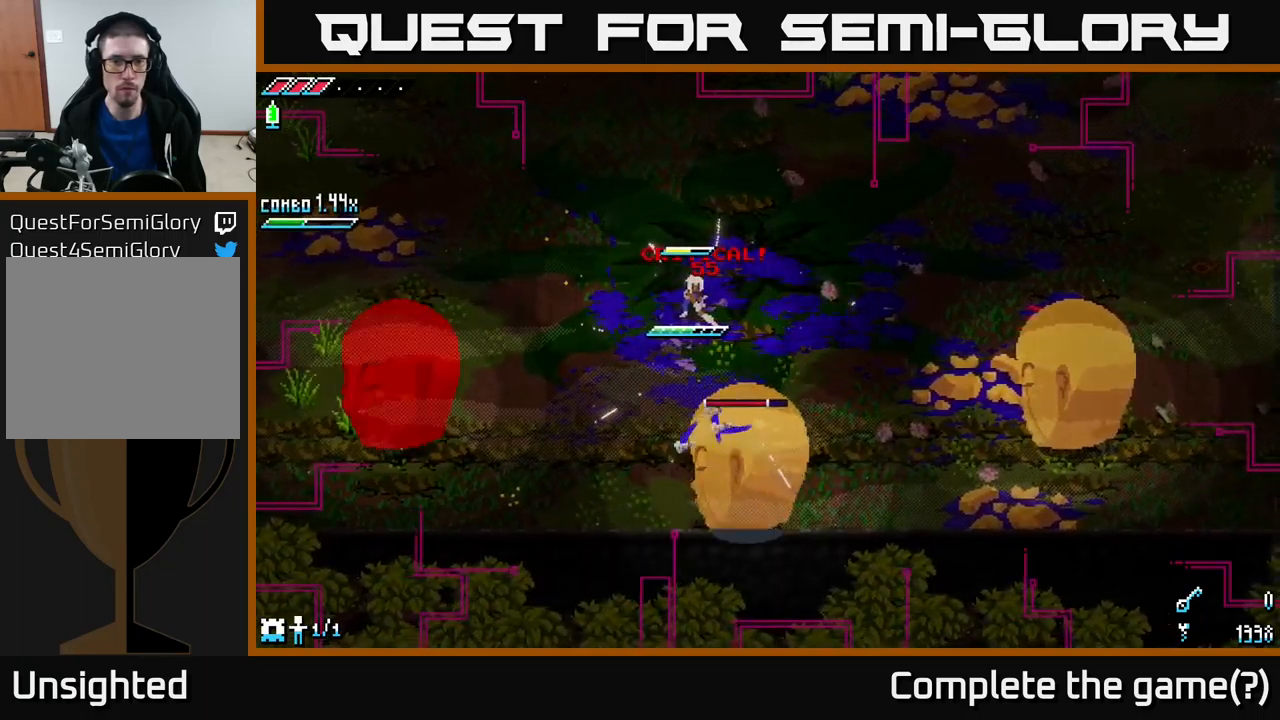
{"buttons": [], "left_stick": "center", "right_stick": "center", "events": [[316, "left_stick", "center"]]}
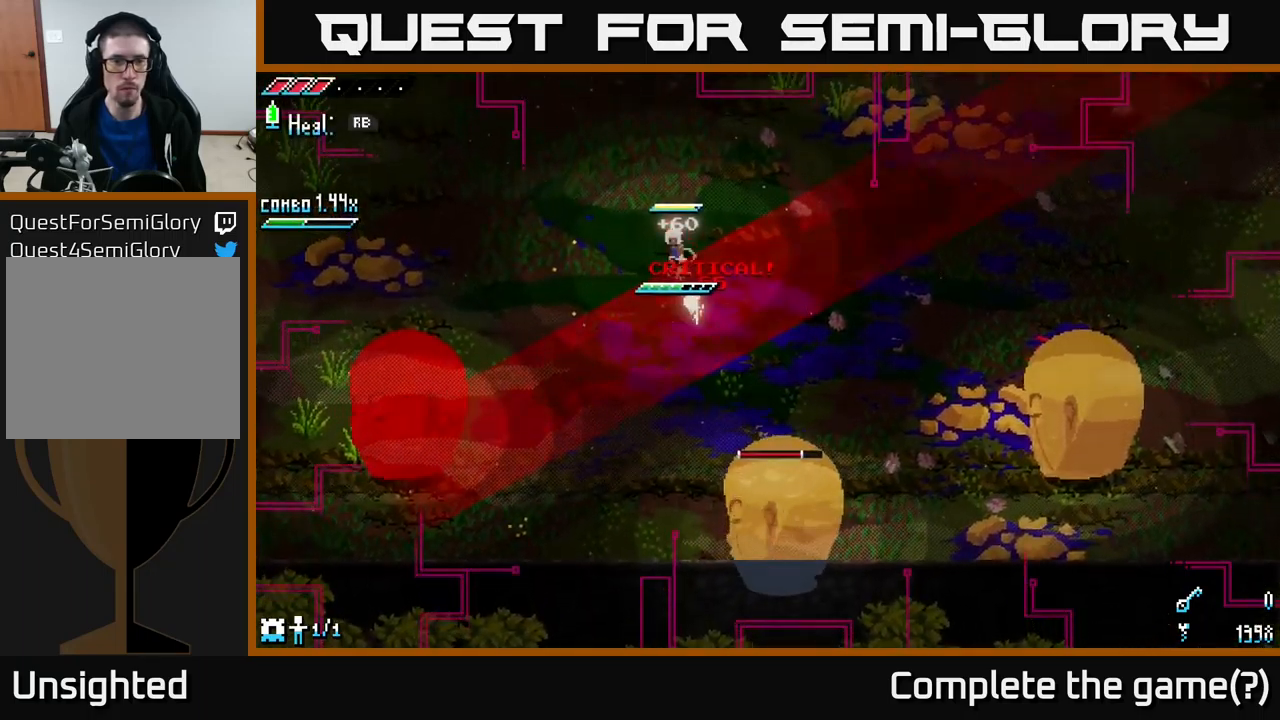
{"buttons": ["B"], "left_stick": "down-left", "right_stick": "center", "events": [[183, "left_stick", "down"], [433, "B", "down"], [433, "left_stick", "down-left"]]}
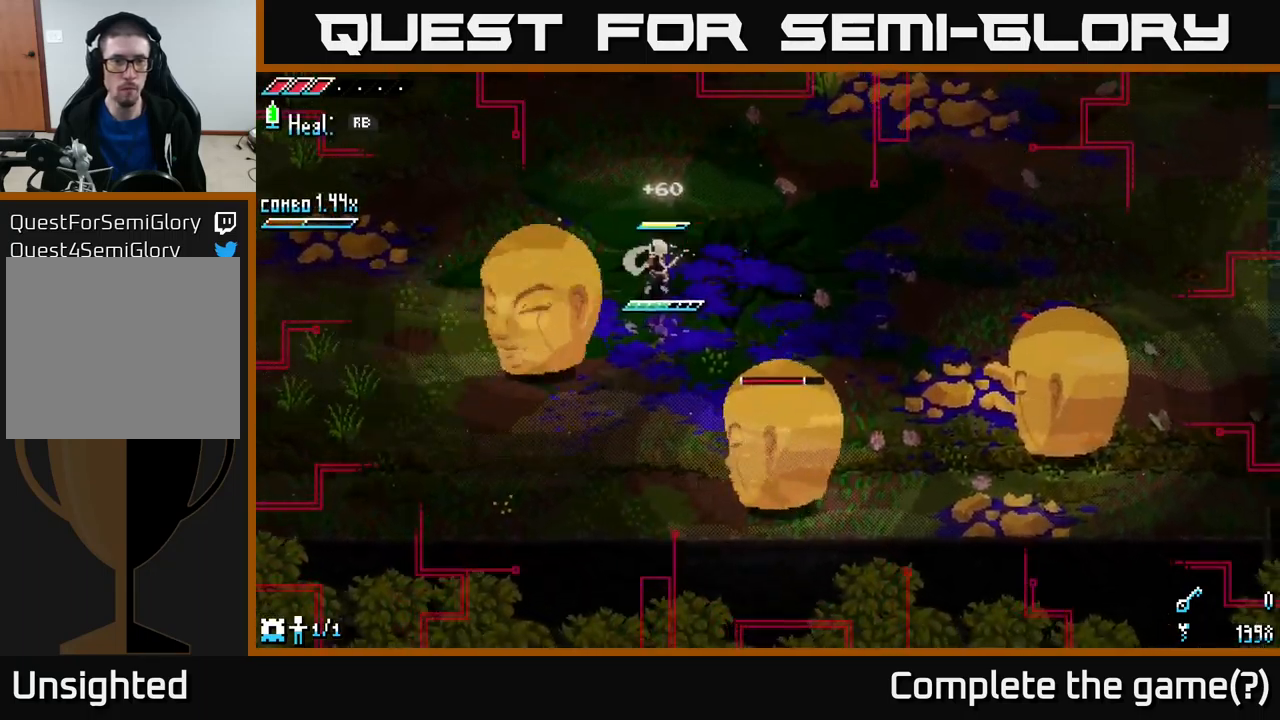
{"buttons": ["X"], "left_stick": "down-left", "right_stick": "center", "events": [[66, "left_stick", "center"], [116, "B", "up"], [300, "left_stick", "left"], [350, "X", "down"], [500, "left_stick", "down-left"]]}
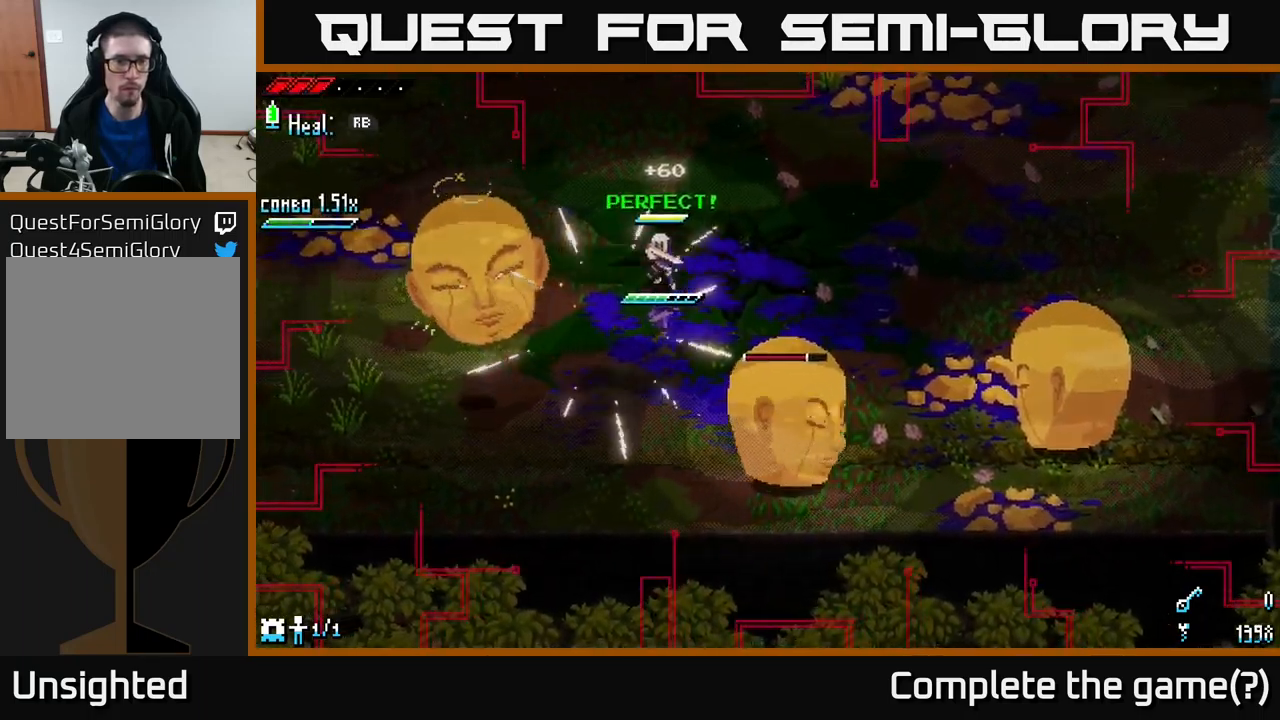
{"buttons": ["X", "R2"], "left_stick": "down-left", "right_stick": "center", "events": [[316, "A", "down"], [450, "A", "up"], [483, "R2", "down"]]}
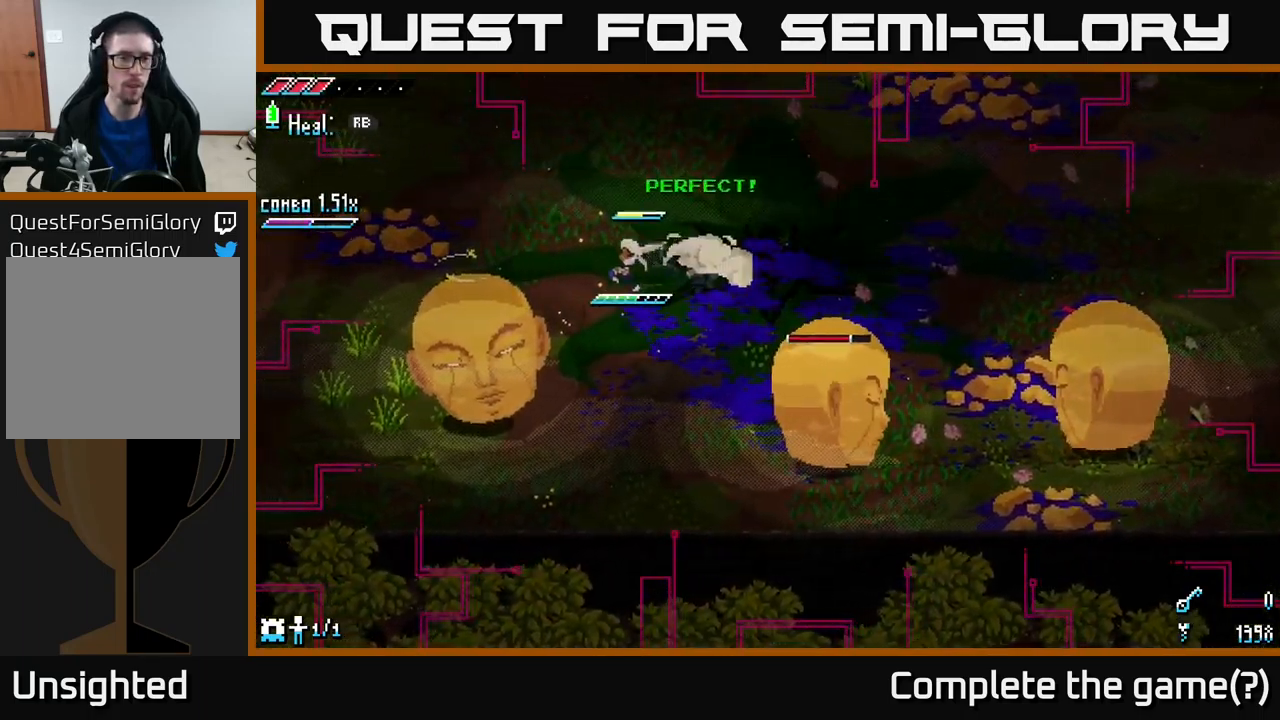
{"buttons": [], "left_stick": "right", "right_stick": "right", "events": [[133, "R2", "up"], [183, "X", "up"], [233, "left_stick", "center"], [366, "right_stick", "right"], [433, "left_stick", "right"]]}
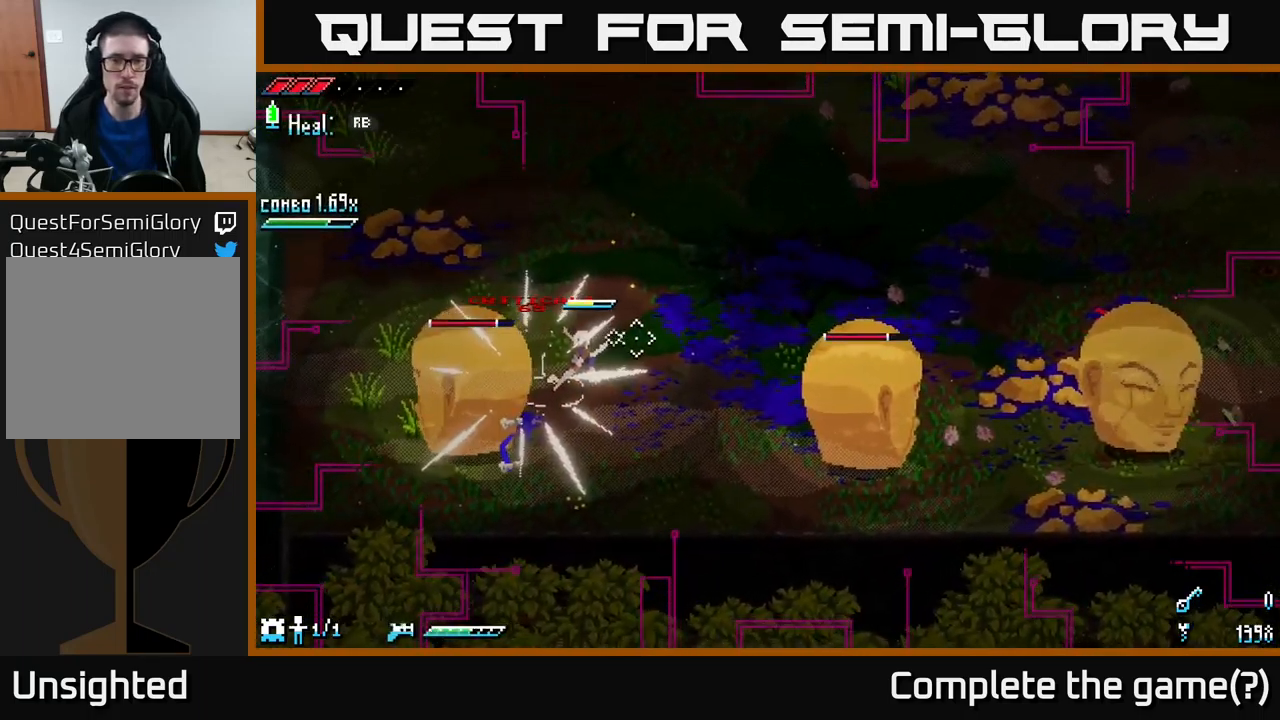
{"buttons": [], "left_stick": "up", "right_stick": "right", "events": [[116, "L2", "down"], [200, "L2", "up"], [233, "left_stick", "up-right"], [283, "L2", "down"], [350, "L2", "up"], [433, "L2", "down"], [466, "left_stick", "up"], [500, "L2", "up"]]}
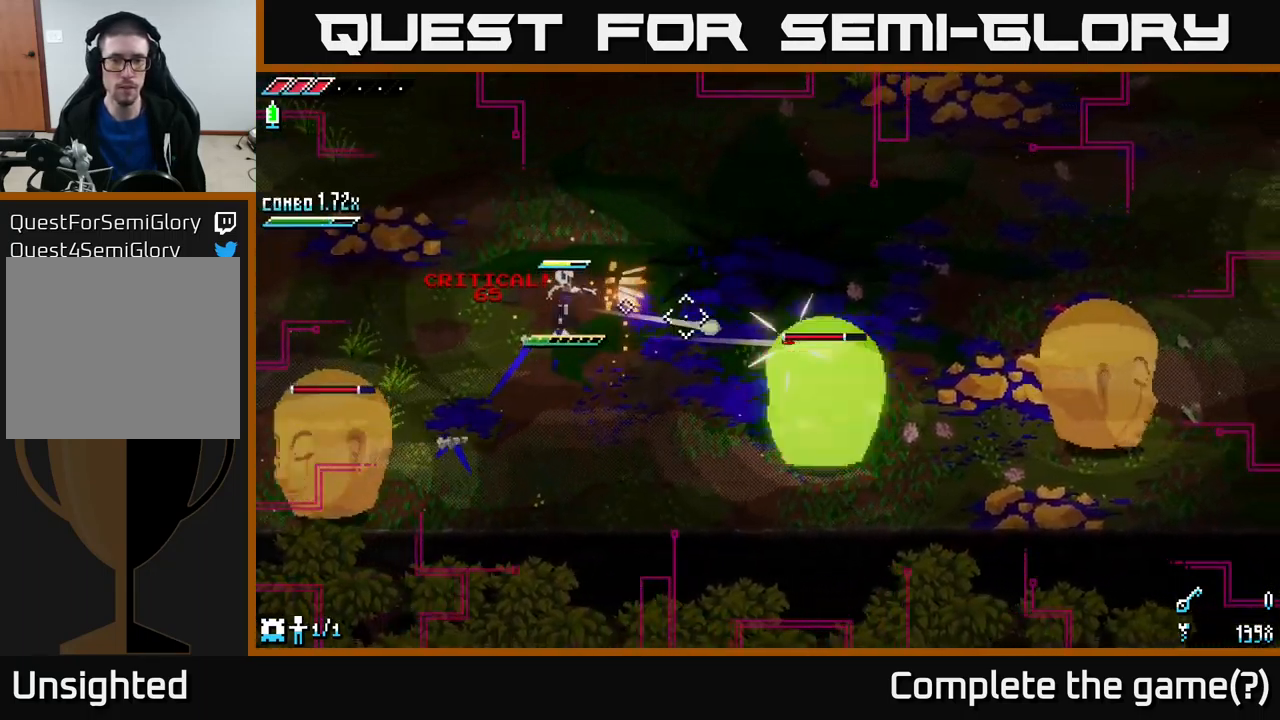
{"buttons": [], "left_stick": "left", "right_stick": "down-right", "events": [[16, "right_stick", "down-right"], [66, "L2", "down"], [133, "L2", "up"], [216, "L2", "down"], [266, "L2", "up"], [333, "left_stick", "up-left"], [366, "L2", "down"], [433, "L2", "up"], [483, "left_stick", "left"]]}
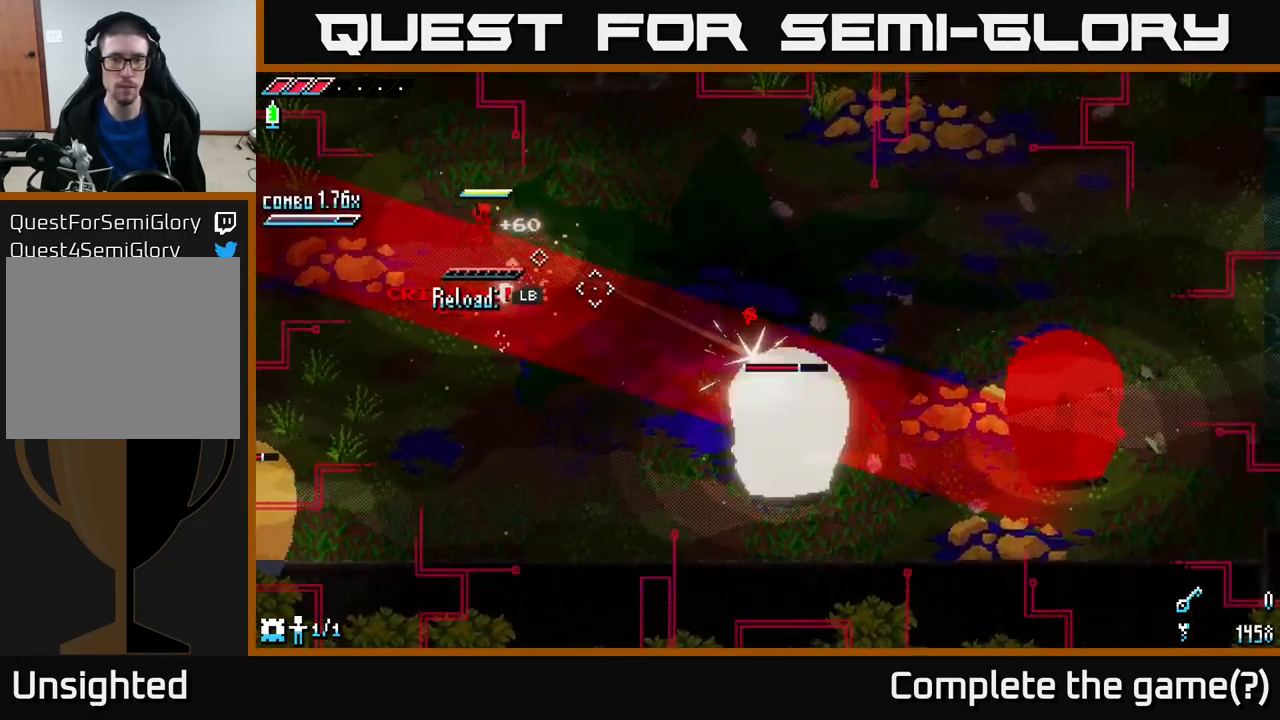
{"buttons": [], "left_stick": "down-right", "right_stick": "center", "events": [[216, "left_stick", "up-left"], [350, "left_stick", "center"], [400, "right_stick", "center"], [500, "left_stick", "down-right"]]}
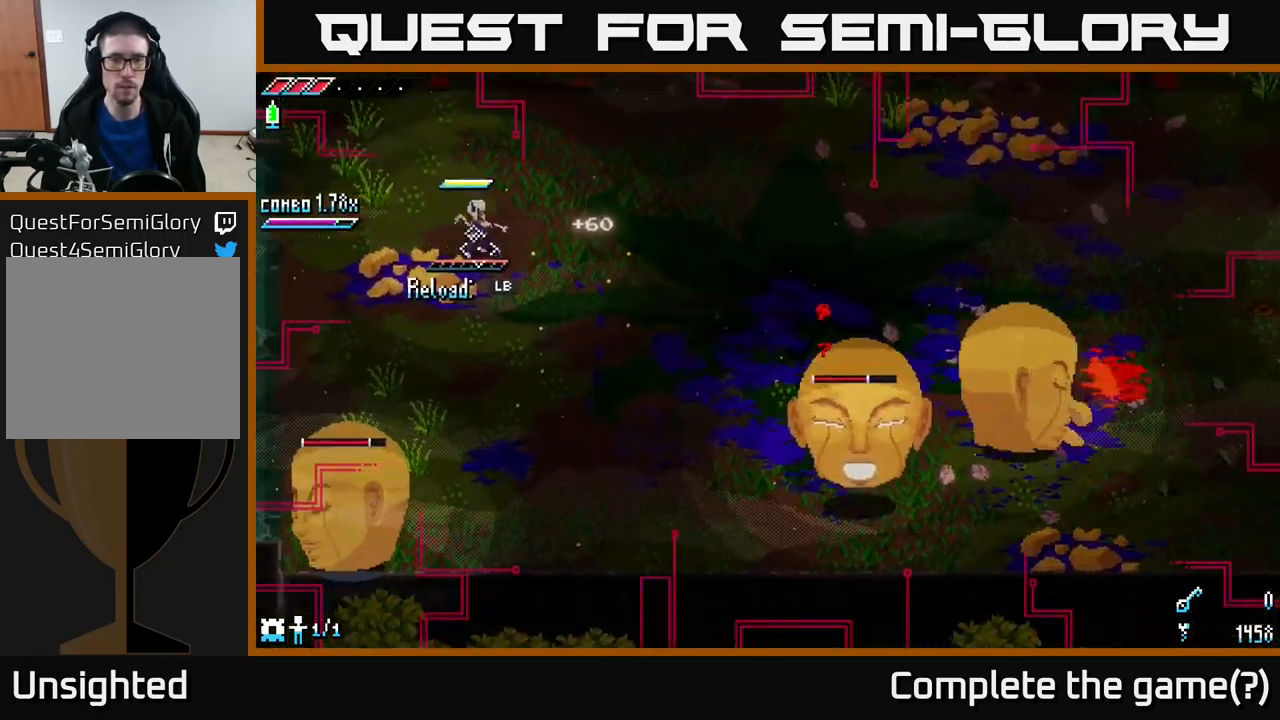
{"buttons": ["B"], "left_stick": "right", "right_stick": "center", "events": [[333, "left_stick", "right"], [417, "B", "down"]]}
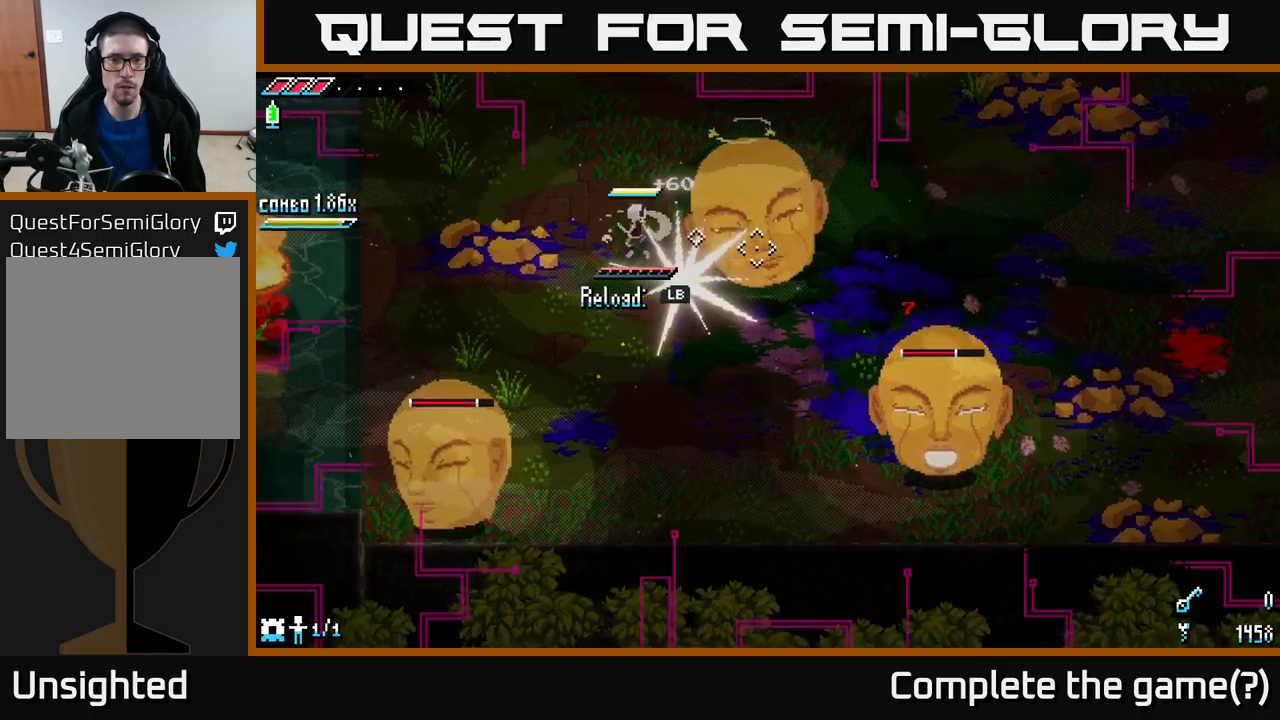
{"buttons": ["X"], "left_stick": "right", "right_stick": "center", "events": [[33, "B", "up"], [33, "left_stick", "center"], [167, "X", "down"], [167, "left_stick", "right"]]}
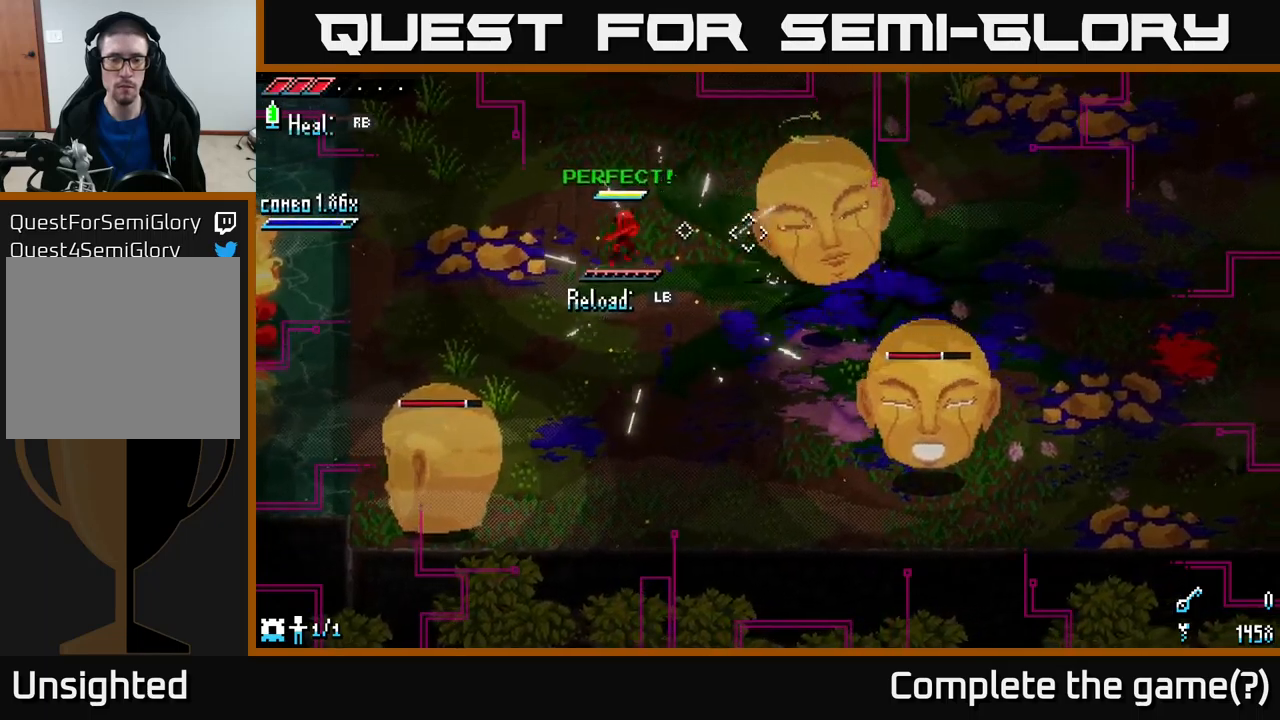
{"buttons": [], "left_stick": "right", "right_stick": "center", "events": [[67, "L1", "down"], [183, "L1", "up"], [250, "X", "up"]]}
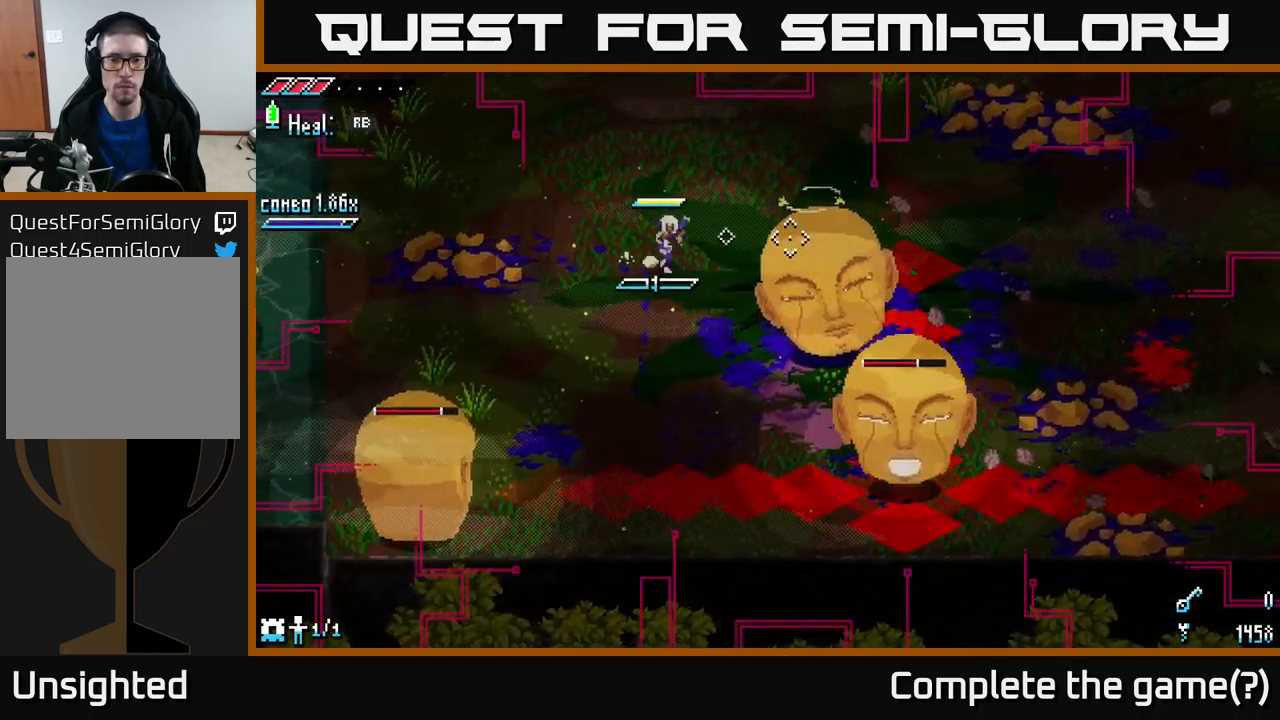
{"buttons": [], "left_stick": "down", "right_stick": "center", "events": [[17, "L1", "down"], [150, "L1", "up"], [383, "left_stick", "down"]]}
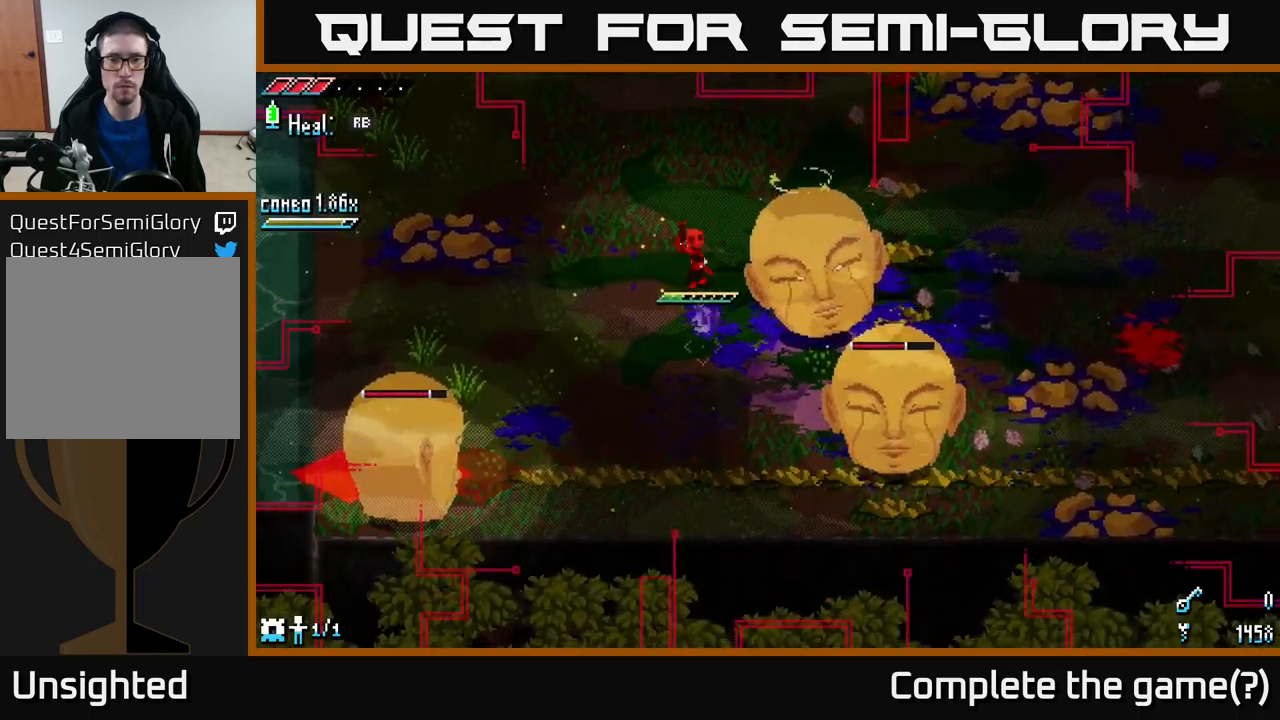
{"buttons": [], "left_stick": "center", "right_stick": "center", "events": [[33, "left_stick", "down-left"], [233, "left_stick", "right"], [367, "R2", "down"], [450, "left_stick", "center"], [467, "R2", "up"]]}
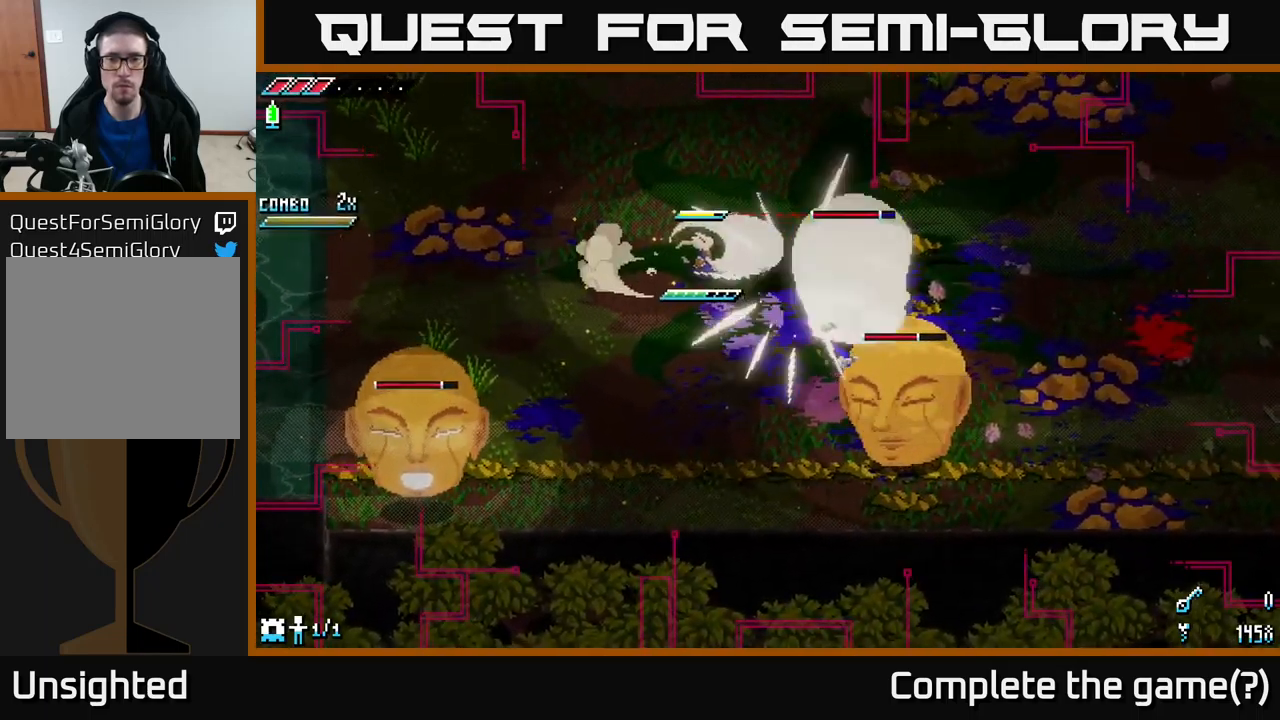
{"buttons": [], "left_stick": "down-right", "right_stick": "center", "events": [[167, "left_stick", "down-right"], [250, "R2", "down"], [333, "R2", "up"]]}
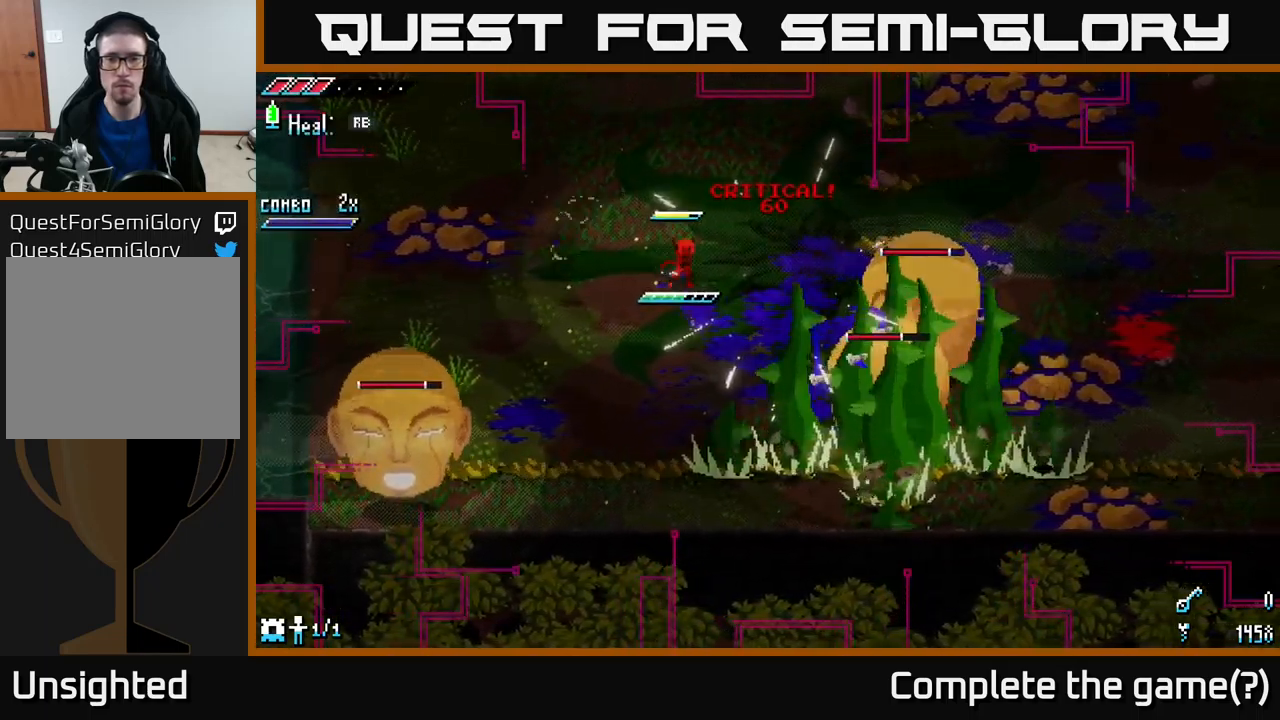
{"buttons": [], "left_stick": "up-left", "right_stick": "center", "events": [[100, "X", "down"], [117, "left_stick", "up-left"], [233, "X", "up"]]}